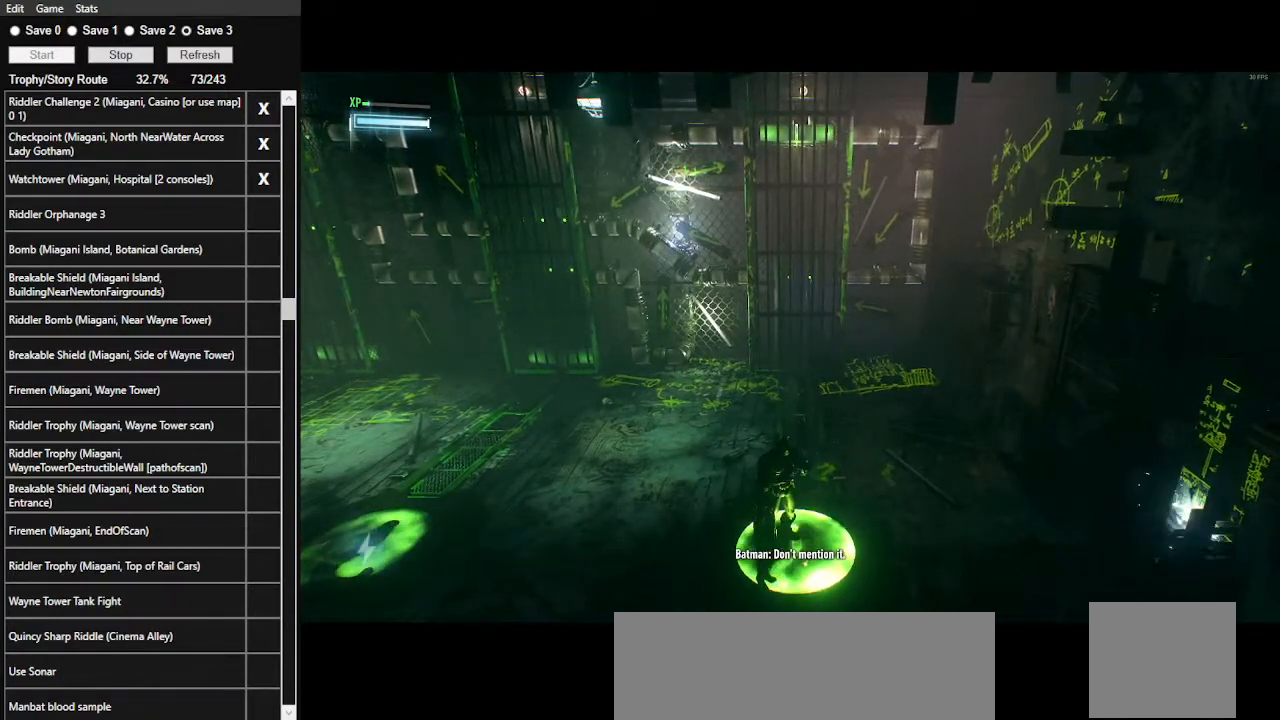
Gameplay with keyboard and mouse; each line is a JSON object with the keys and mouse buttons held at the frame after it. "events" lists presses ("down") and releases ("up") of ".", "/", "0", "1", "2", "3", "4", "5", "6", "7", "8", "9", "a", "alt_l", "alt_r", "b", "backslash", "backspace", "c", "caps_lock", "comma", "ctrl_l", "ctrl_r", "d", "e", "equals", "f", "g", "h", "i", "j", "k", "l", "lbracket", "m", "minus", "n", "o", "p", "q", "quote", "r", "rbracket", "return", "s", "semicolon", "shift_l", "shift_r", "space", "super_l", "super_r", "t", "tab", "tilde", "u", "v", "w", "x", "y", "z", "mouse_left", "mouse_wheel" and "mouse_right" between this image and that frame as [ms after this image, input, new state], when the widget could be followed in between. "mouse_left", "mouse_wheel", "mouse_right" = the "left", "wheel", "right" buttons of the "mouse" list. No other keys are recorded. "wheel" means that the mouse wheel is clicked or scrolled. Not read: mouse_move.
{"keys": ["4"], "mouse": [], "events": [[34, "4", "up"], [100, "4", "down"], [234, "4", "up"], [267, "4", "down"], [367, "4", "up"], [434, "4", "down"]]}
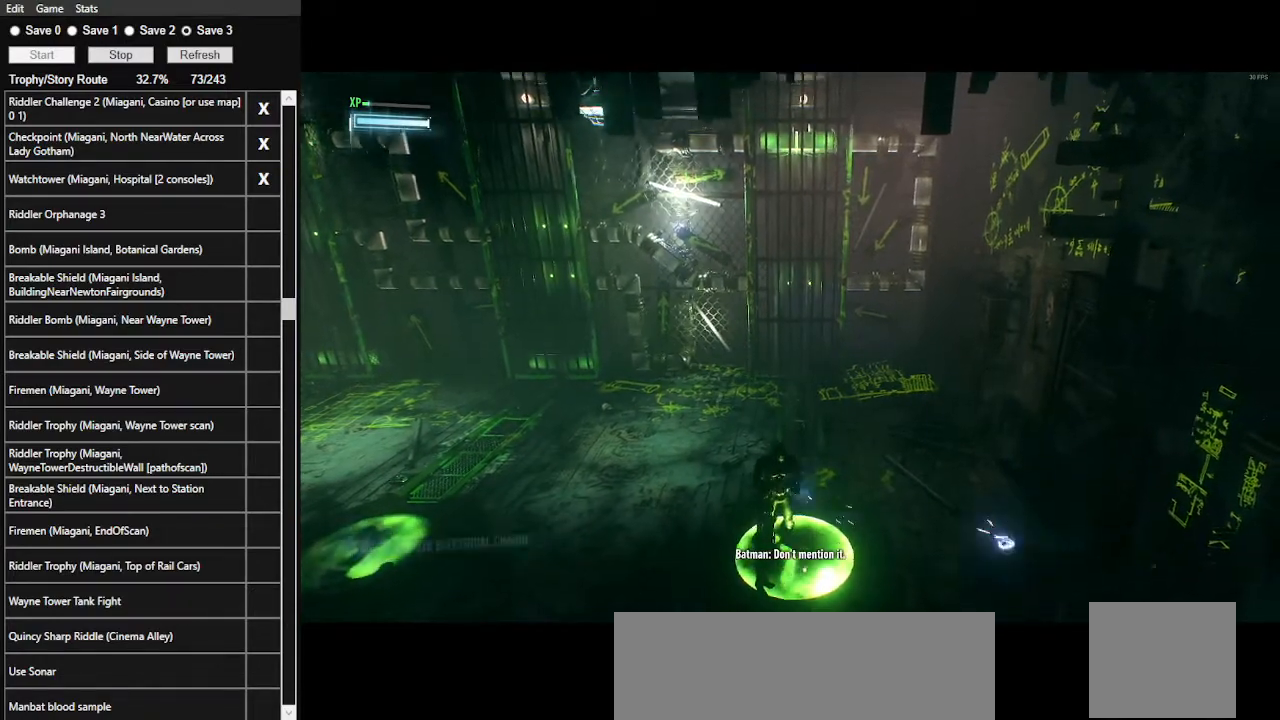
{"keys": ["4"], "mouse": [], "events": [[34, "4", "up"], [100, "4", "down"], [234, "4", "up"], [300, "4", "down"], [400, "4", "up"], [434, "4", "down"]]}
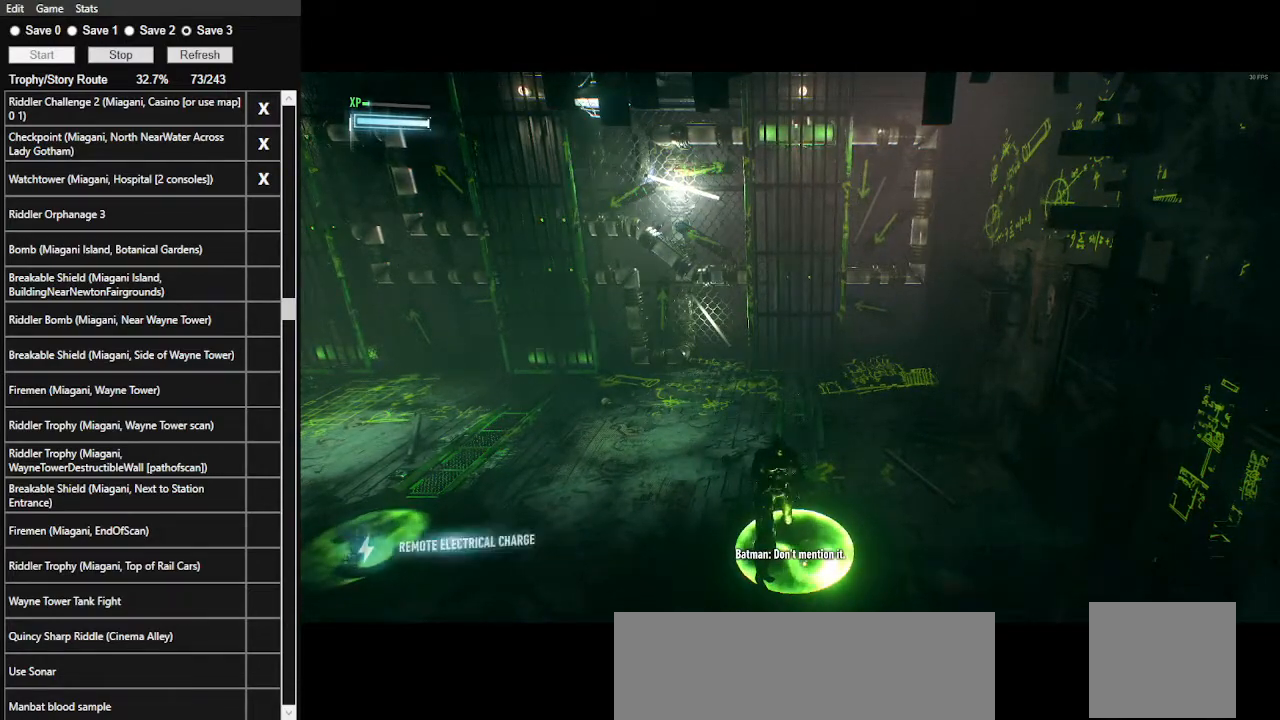
{"keys": ["4"], "mouse": [], "events": [[67, "4", "up"], [100, "4", "down"], [267, "4", "up"], [300, "4", "down"], [400, "4", "up"], [500, "4", "down"]]}
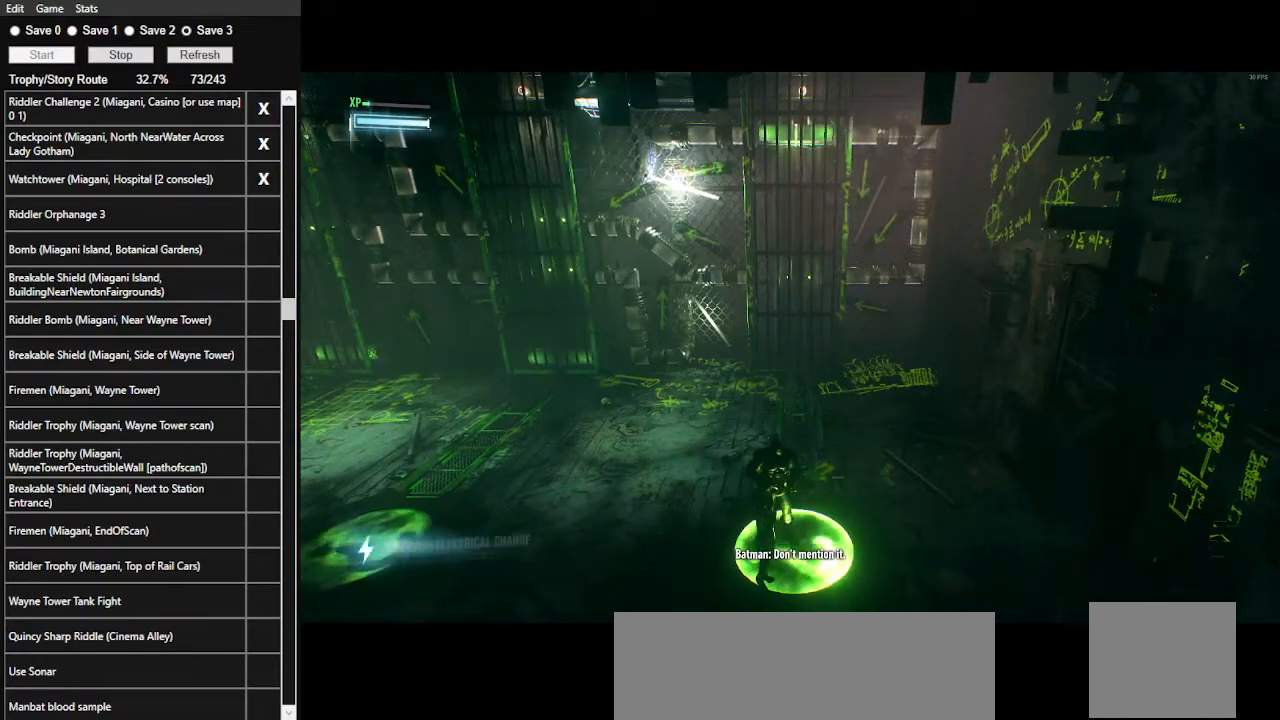
{"keys": ["4"], "mouse": [], "events": [[100, "4", "up"], [200, "4", "down"], [267, "4", "up"], [334, "4", "down"], [467, "4", "up"], [500, "4", "down"]]}
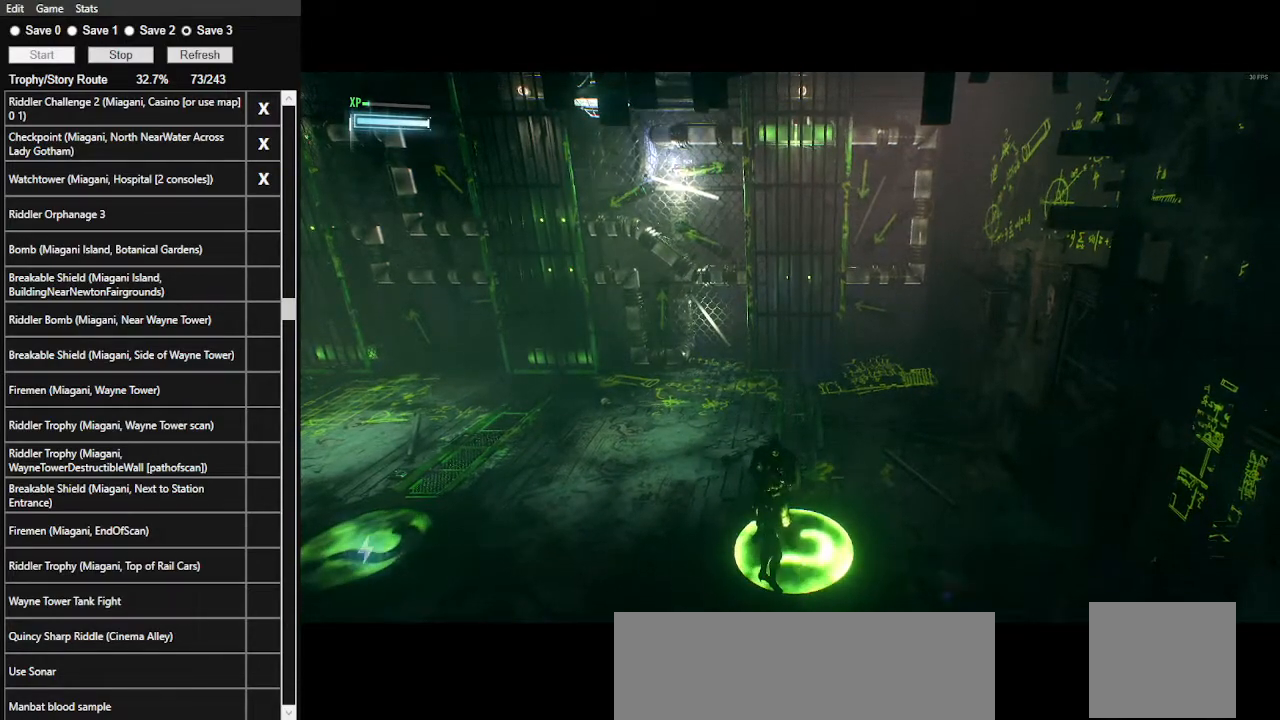
{"keys": [], "mouse": [], "events": [[100, "4", "up"], [200, "4", "down"], [300, "4", "up"], [367, "4", "down"], [467, "4", "up"]]}
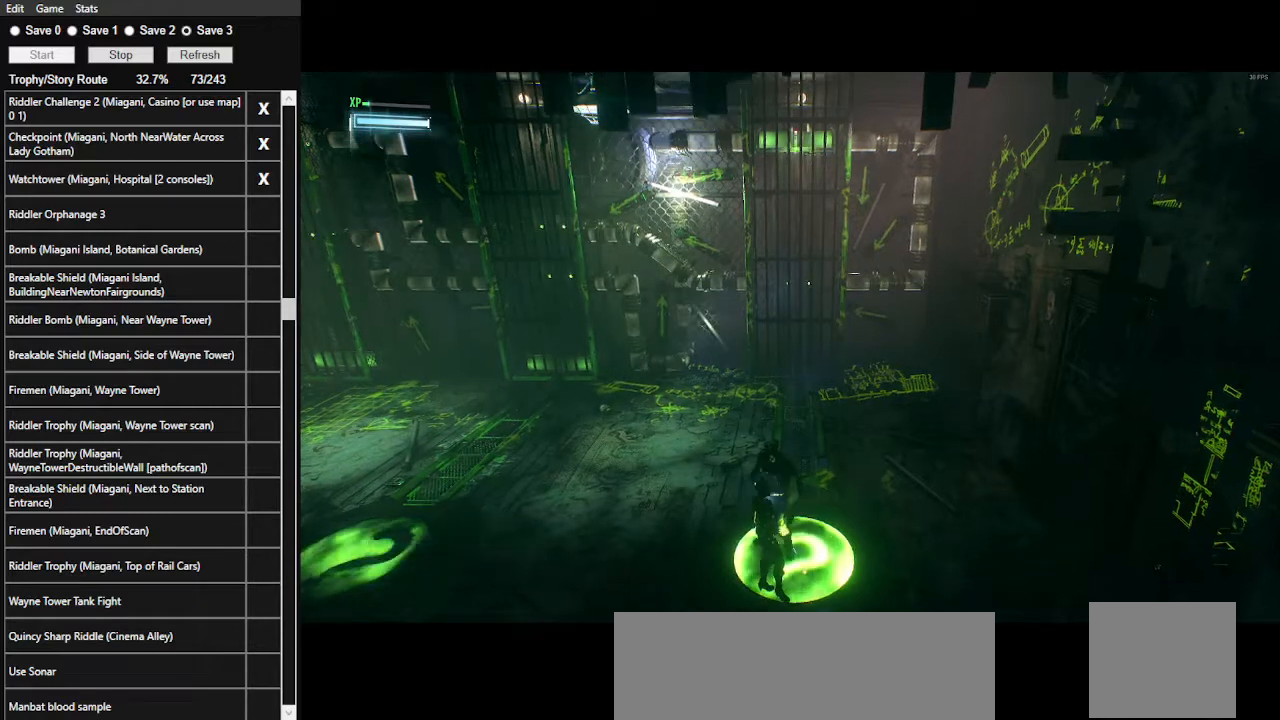
{"keys": ["4"], "mouse": [], "events": [[67, "4", "down"], [167, "4", "up"], [200, "4", "down"], [334, "4", "up"], [467, "4", "down"]]}
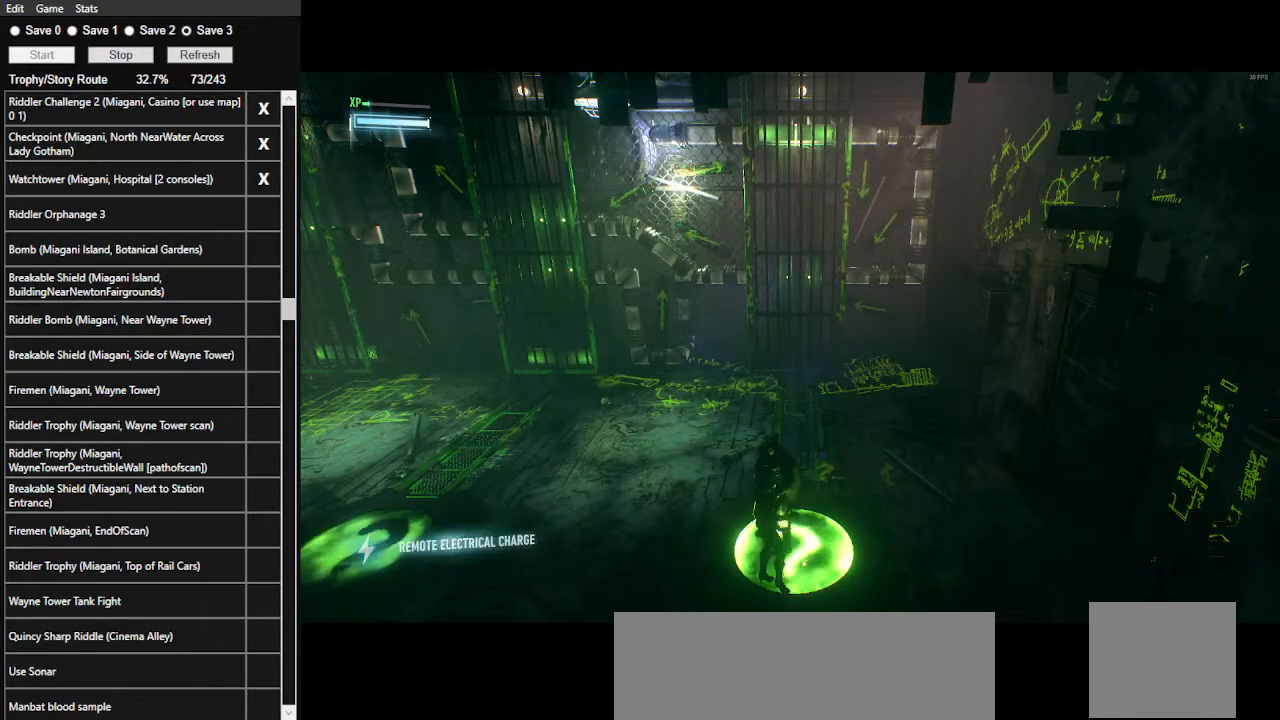
{"keys": ["4"], "mouse": [], "events": [[34, "4", "up"], [100, "4", "down"], [267, "4", "up"], [334, "4", "down"], [400, "4", "up"], [467, "4", "down"]]}
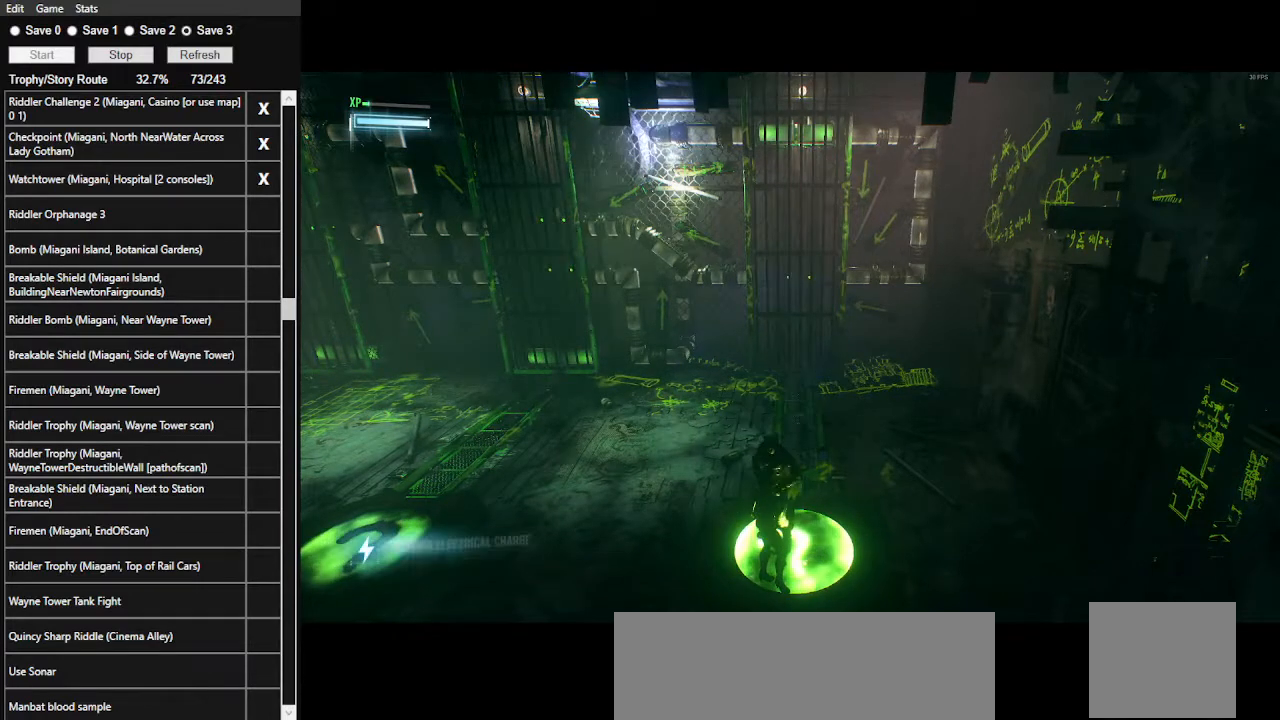
{"keys": [], "mouse": [], "events": [[100, "4", "up"], [134, "4", "down"], [300, "4", "up"], [334, "4", "down"], [434, "4", "up"]]}
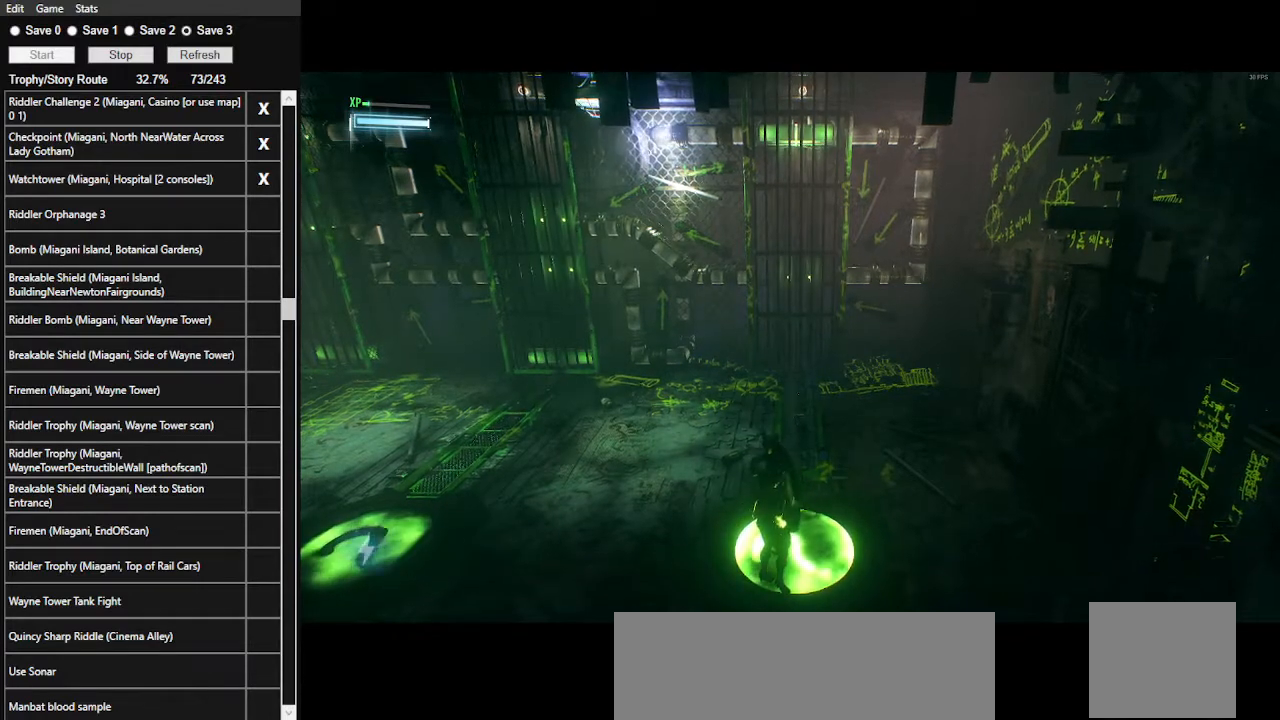
{"keys": ["4"], "mouse": [], "events": [[34, "4", "down"], [134, "4", "up"], [167, "4", "down"], [267, "4", "up"], [367, "4", "down"], [434, "4", "up"], [500, "4", "down"]]}
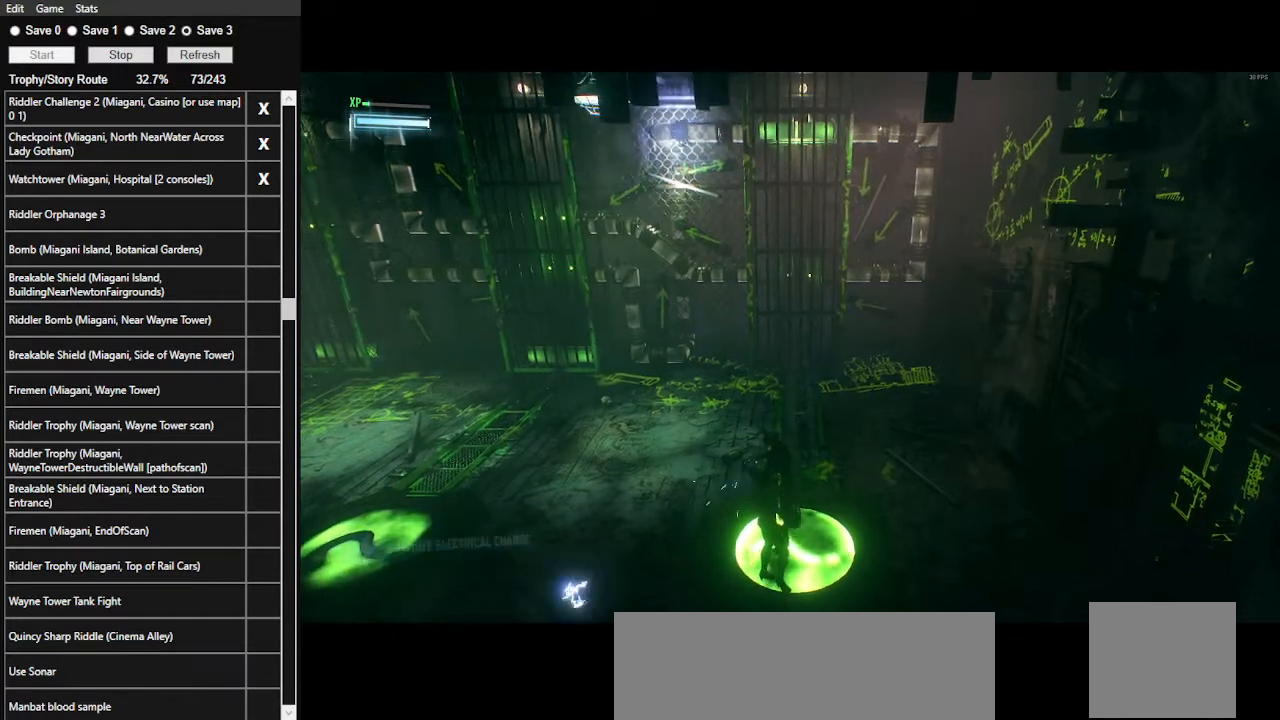
{"keys": [], "mouse": [], "events": [[67, "4", "up"], [167, "4", "down"], [267, "4", "up"], [434, "4", "down"], [500, "4", "up"]]}
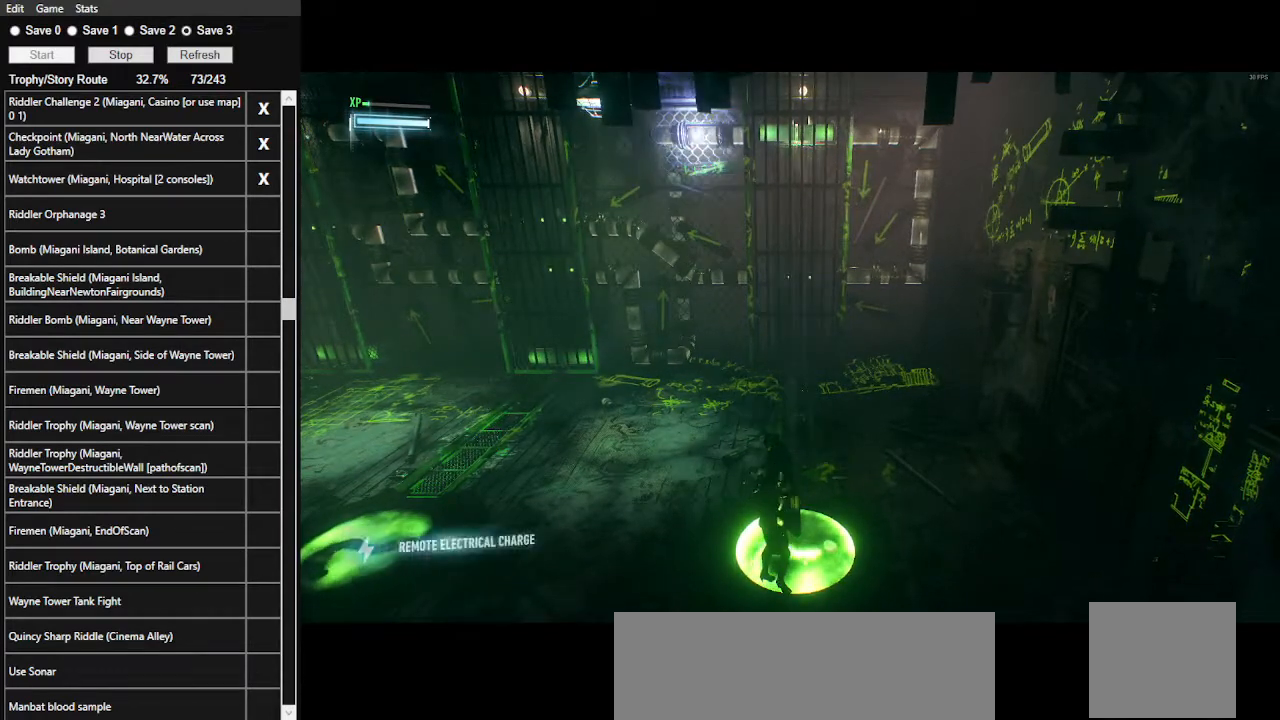
{"keys": ["4"], "mouse": [], "events": [[67, "4", "down"], [167, "4", "up"], [200, "4", "down"], [334, "4", "up"], [367, "4", "down"]]}
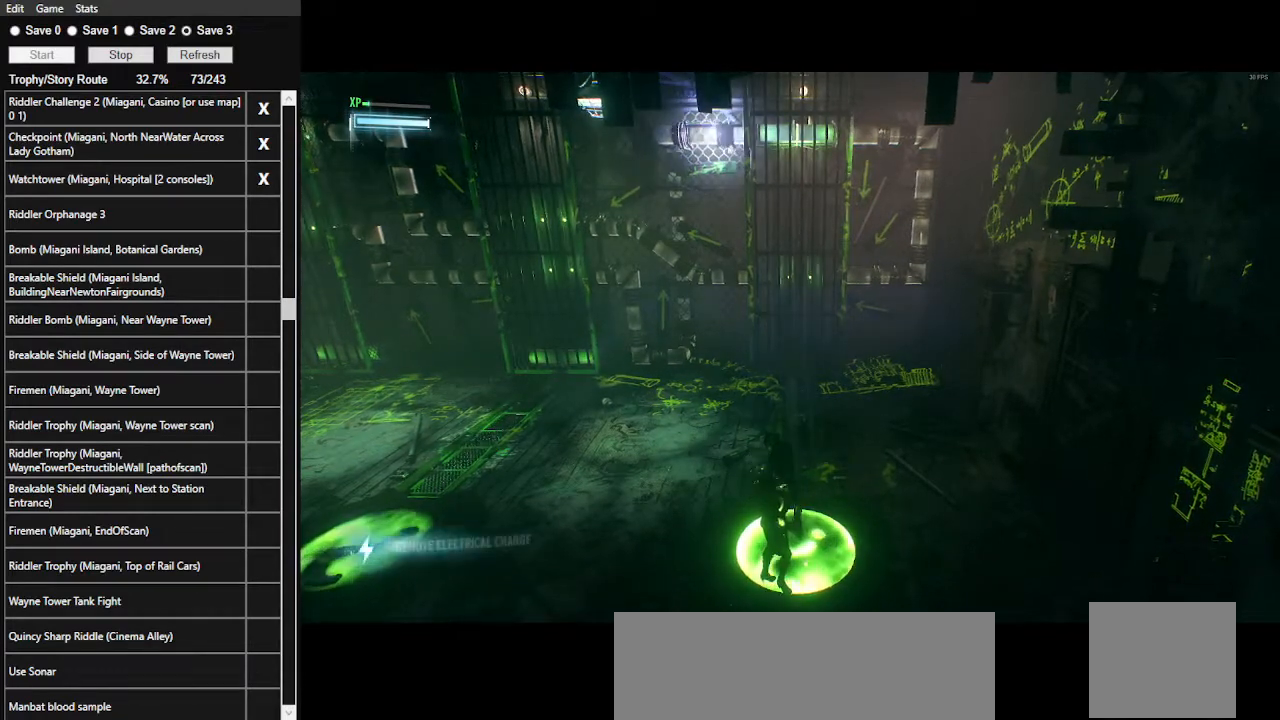
{"keys": [], "mouse": [], "events": [[34, "4", "up"]]}
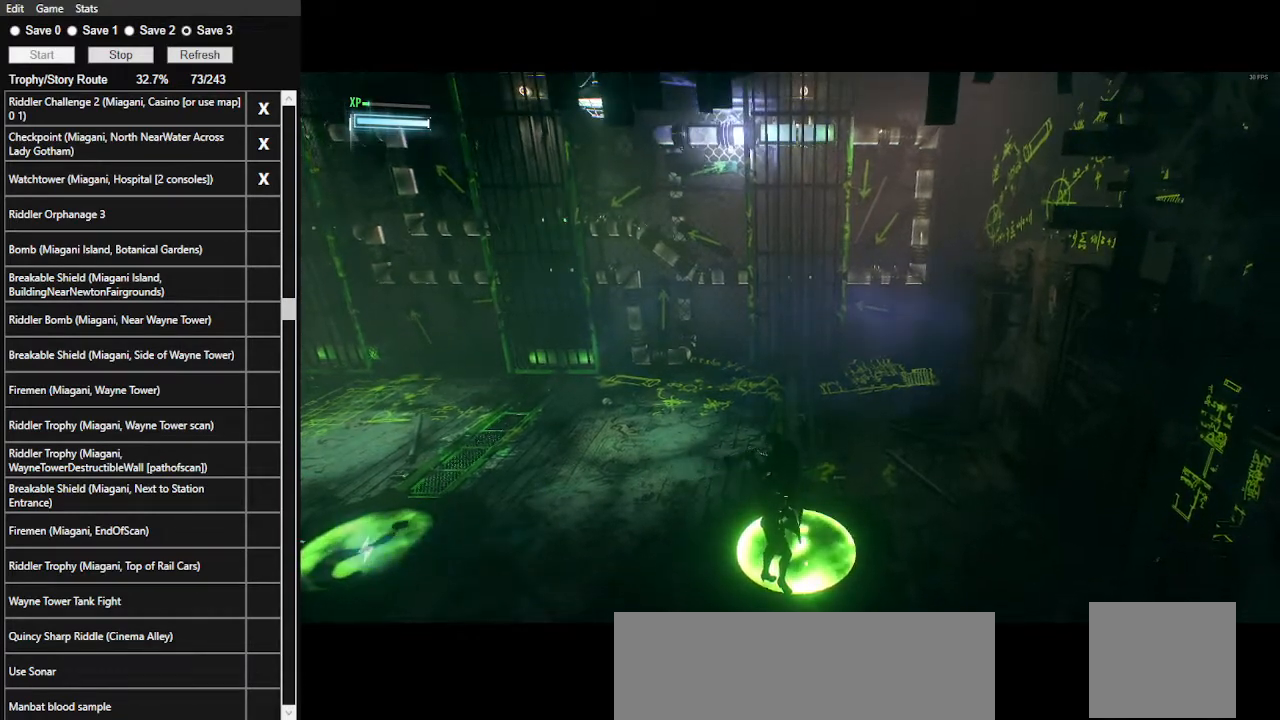
{"keys": [], "mouse": [], "events": []}
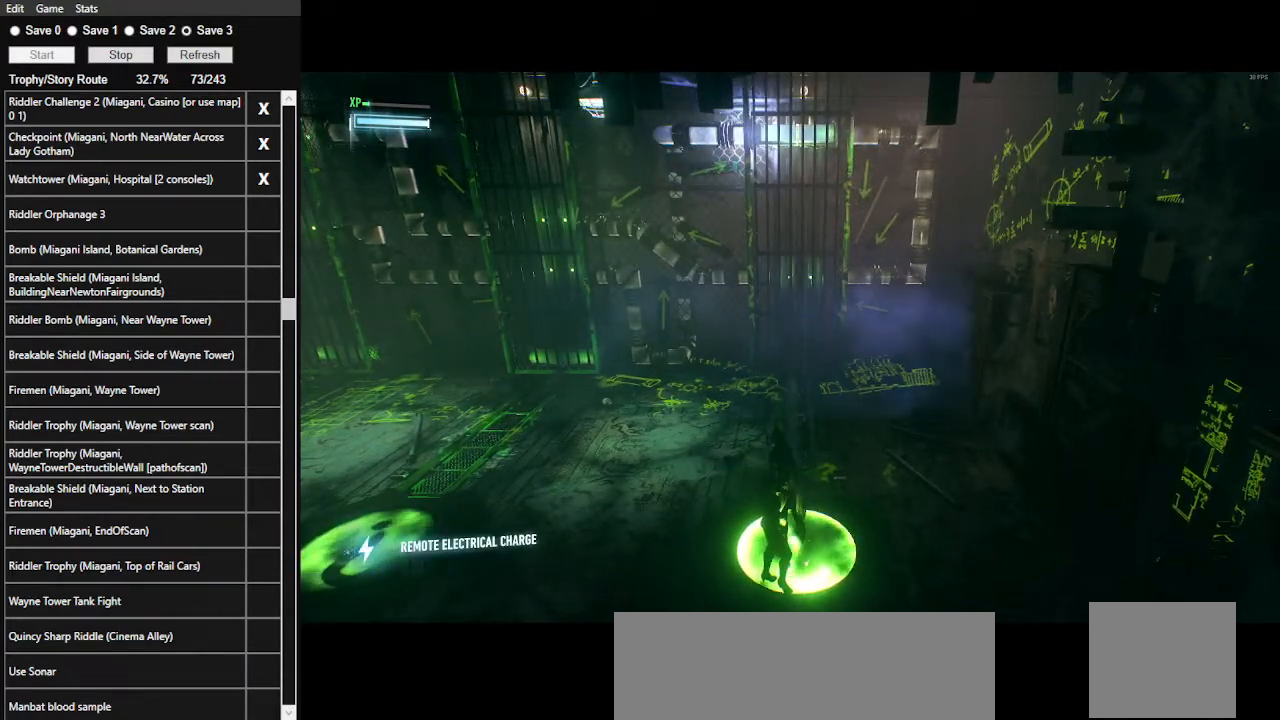
{"keys": [], "mouse": [], "events": []}
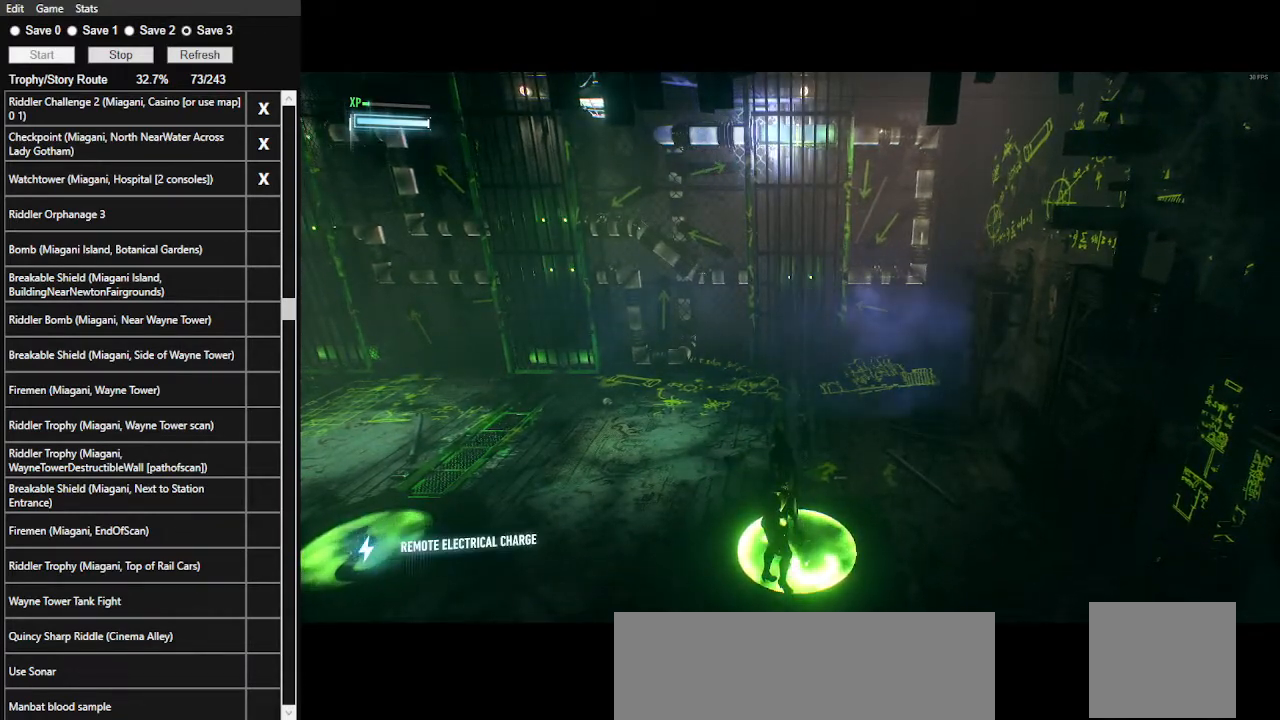
{"keys": [], "mouse": [], "events": []}
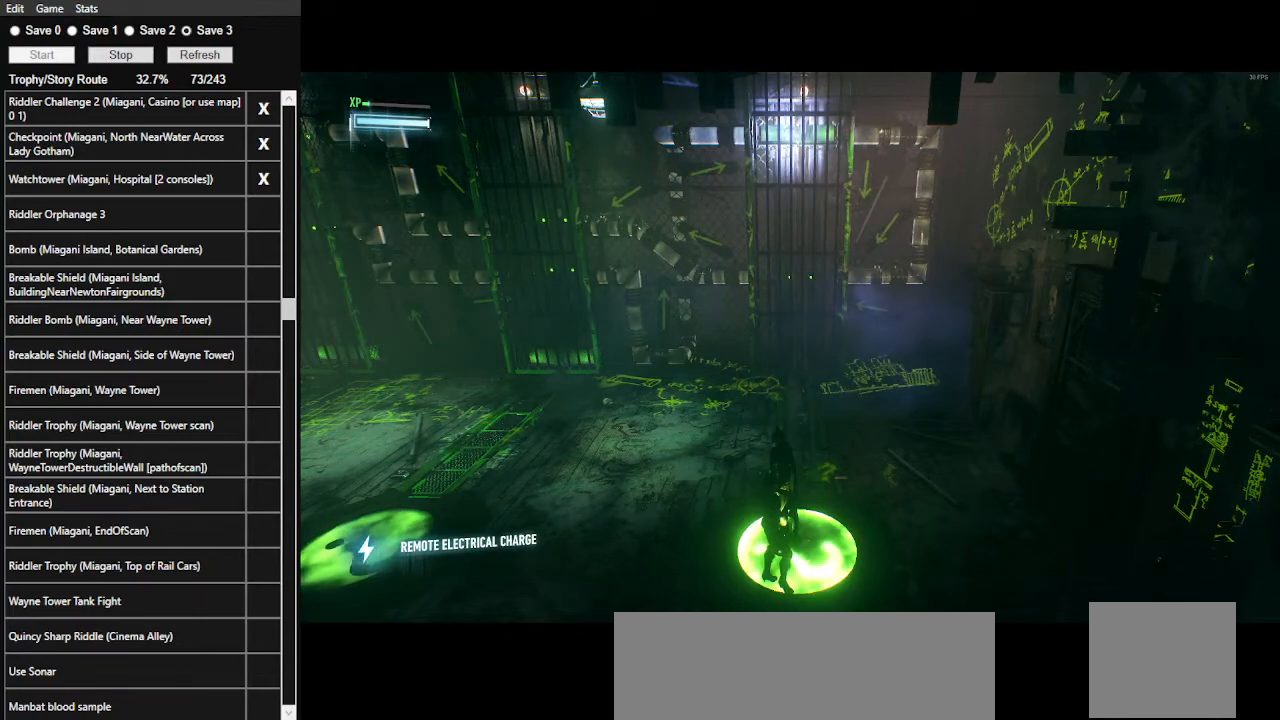
{"keys": [], "mouse": [], "events": []}
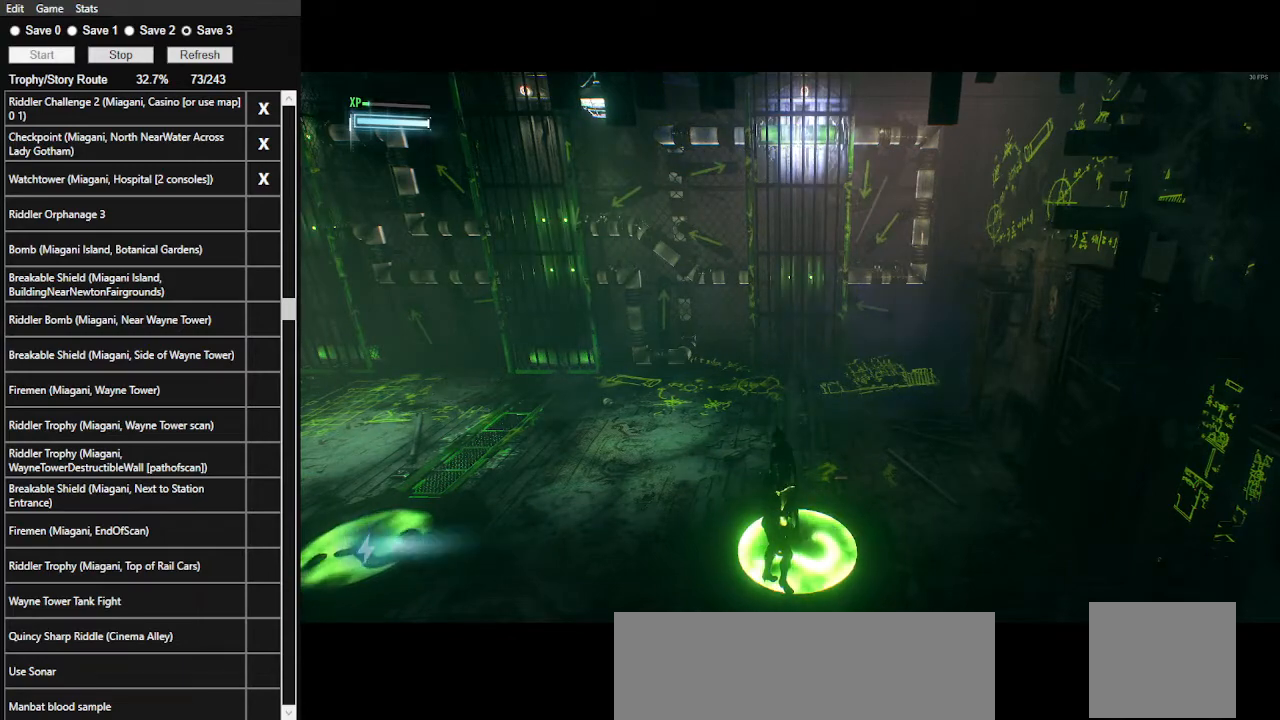
{"keys": [], "mouse": [], "events": []}
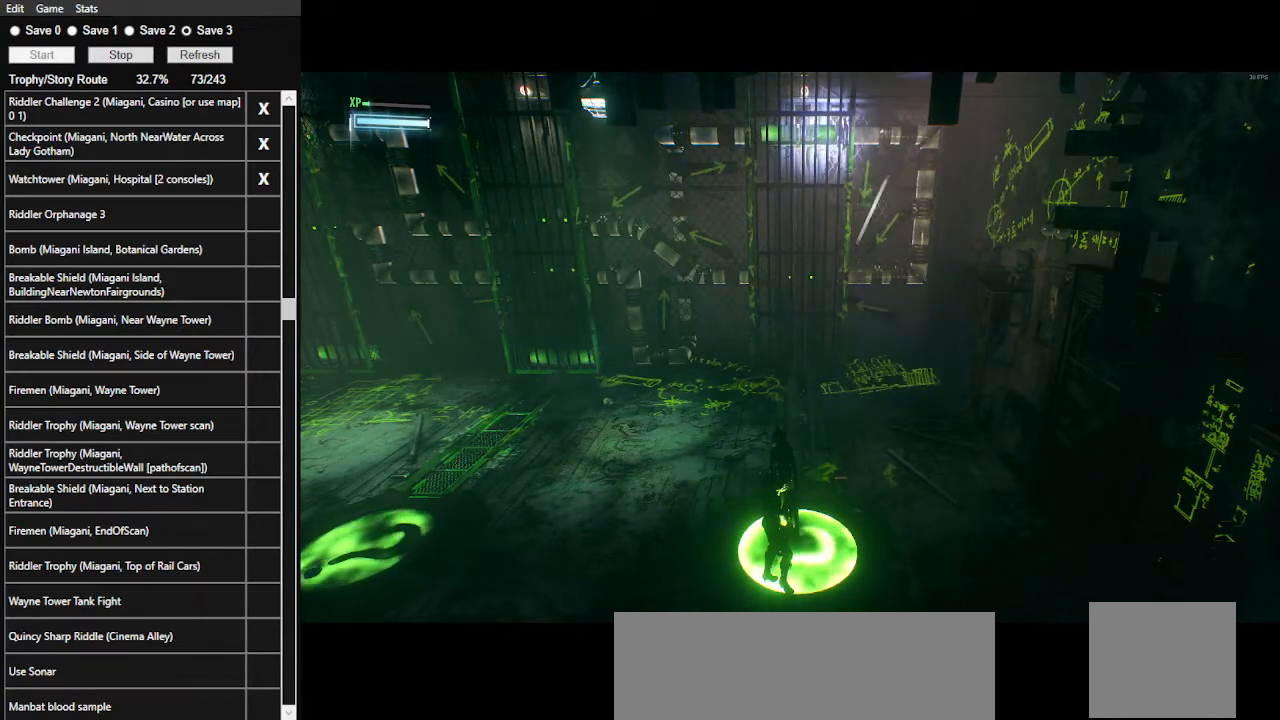
{"keys": [], "mouse": [], "events": []}
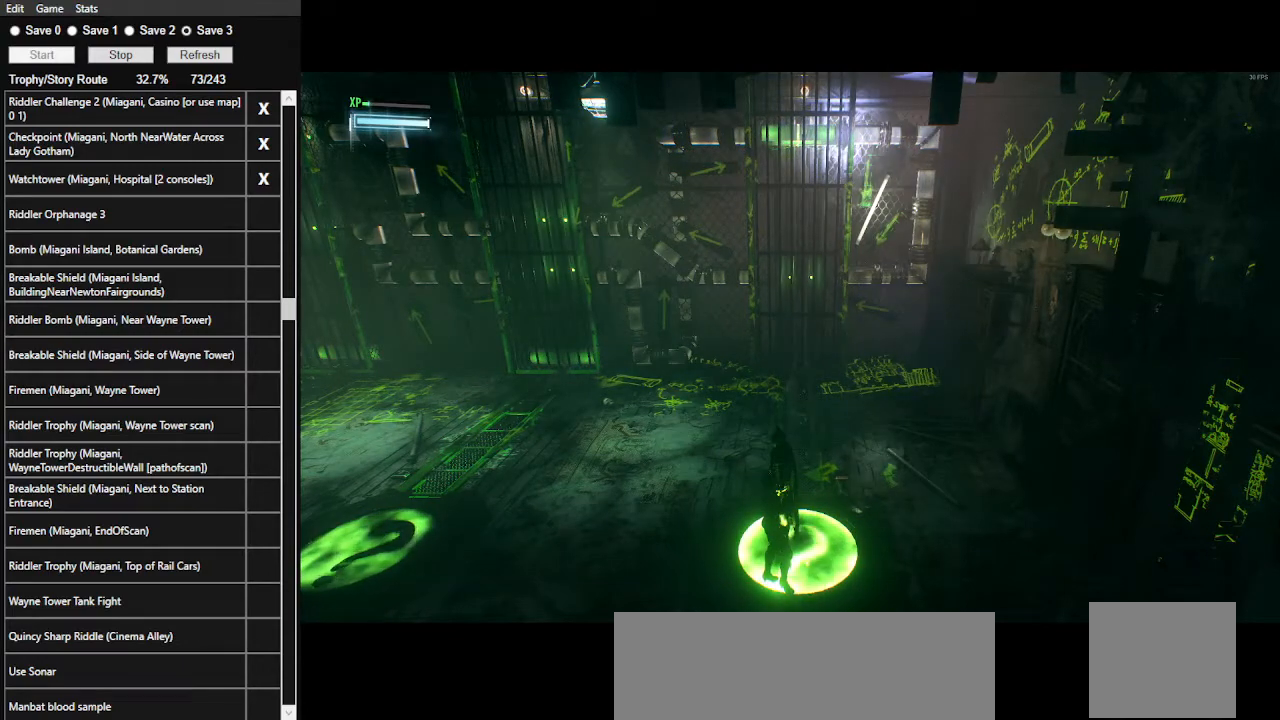
{"keys": [], "mouse": [], "events": []}
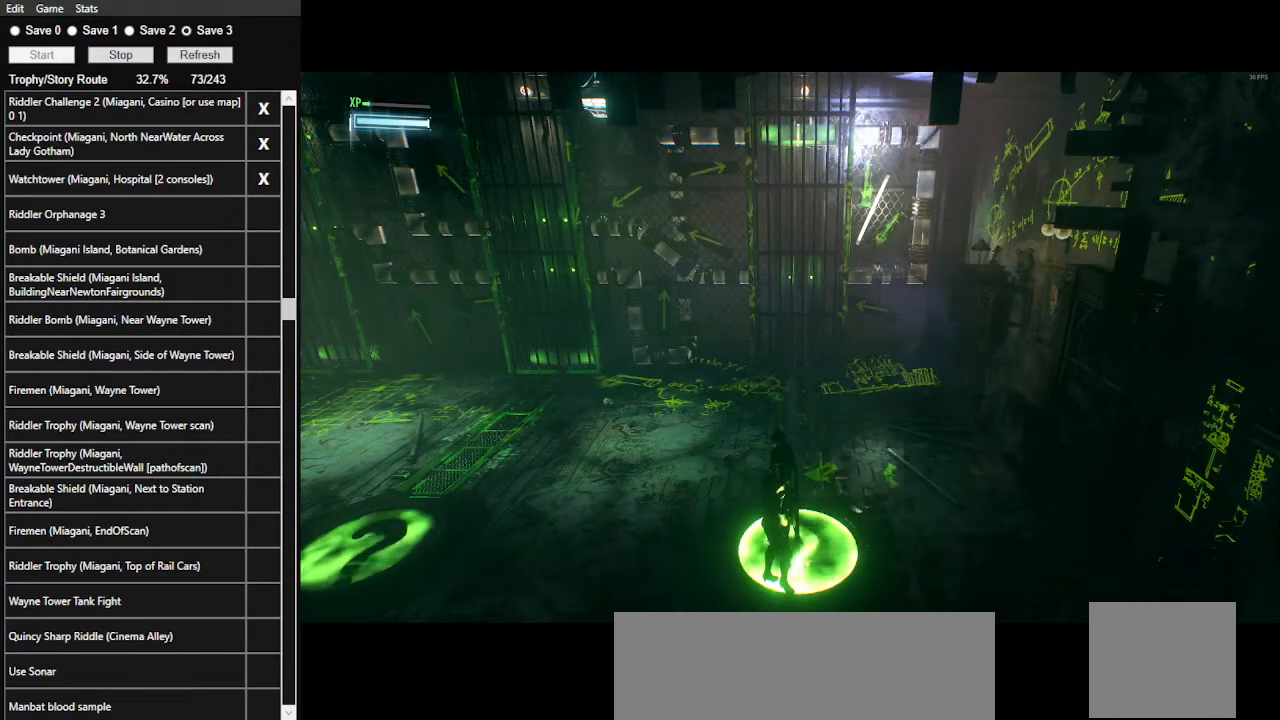
{"keys": ["a"], "mouse": [], "events": [[100, "space", "down"], [134, "a", "down"], [300, "space", "up"], [334, "space", "down"], [467, "space", "up"]]}
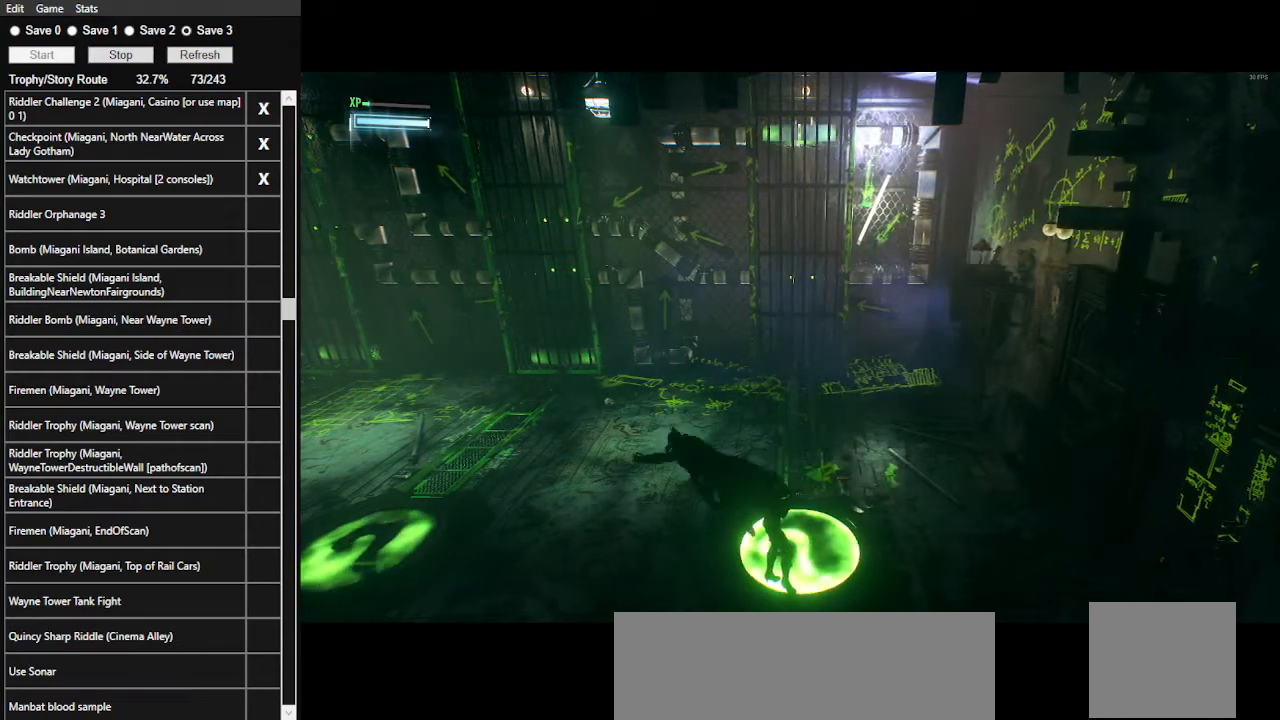
{"keys": ["a"], "mouse": [], "events": []}
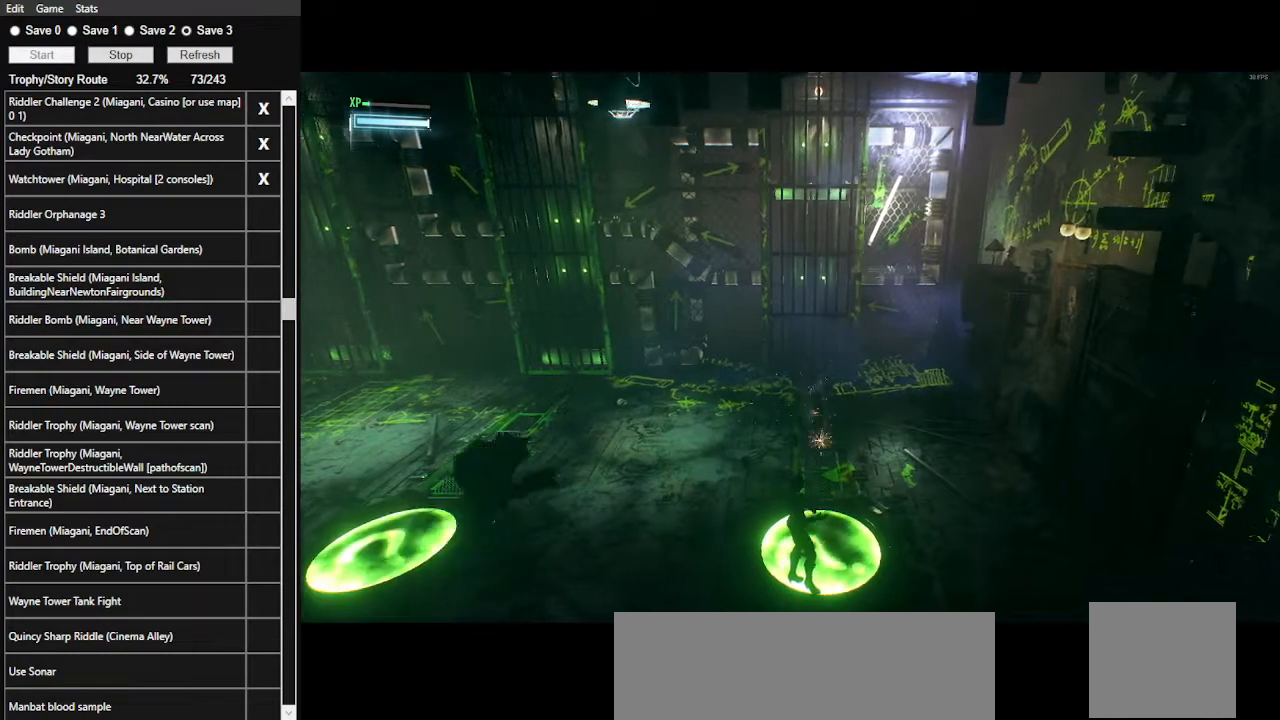
{"keys": [], "mouse": [], "events": [[34, "a", "up"]]}
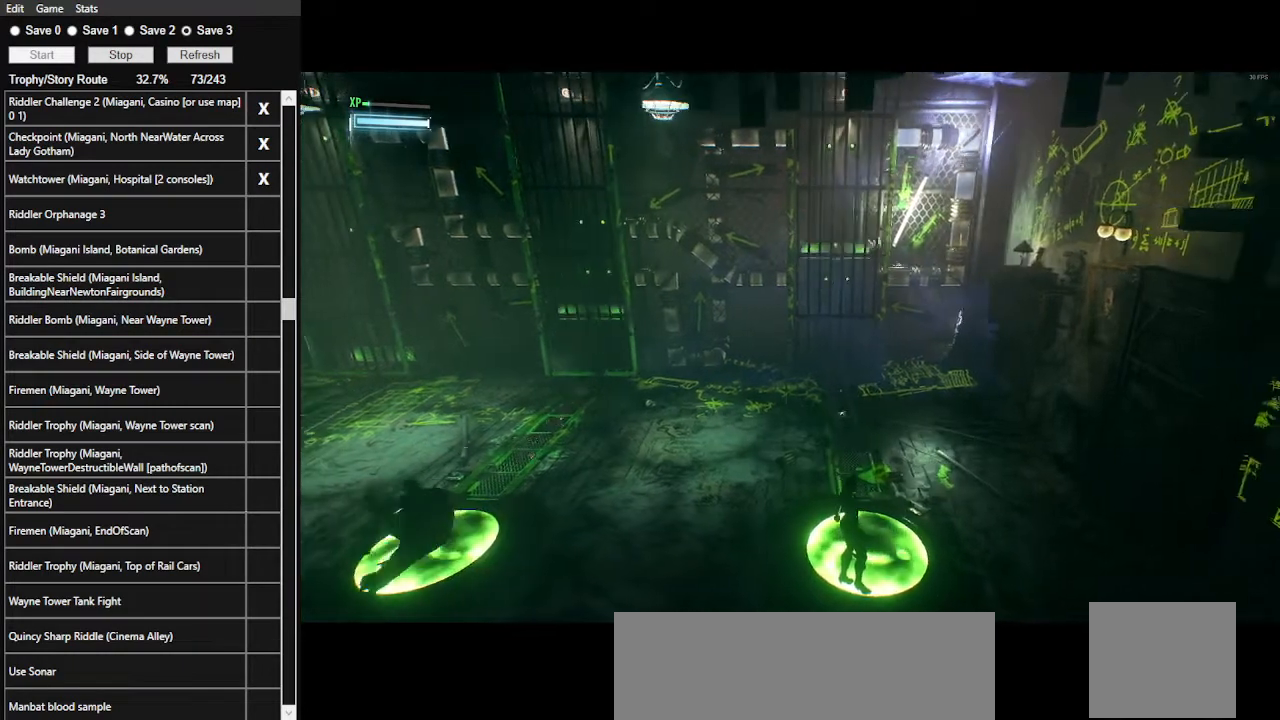
{"keys": [], "mouse": [], "events": []}
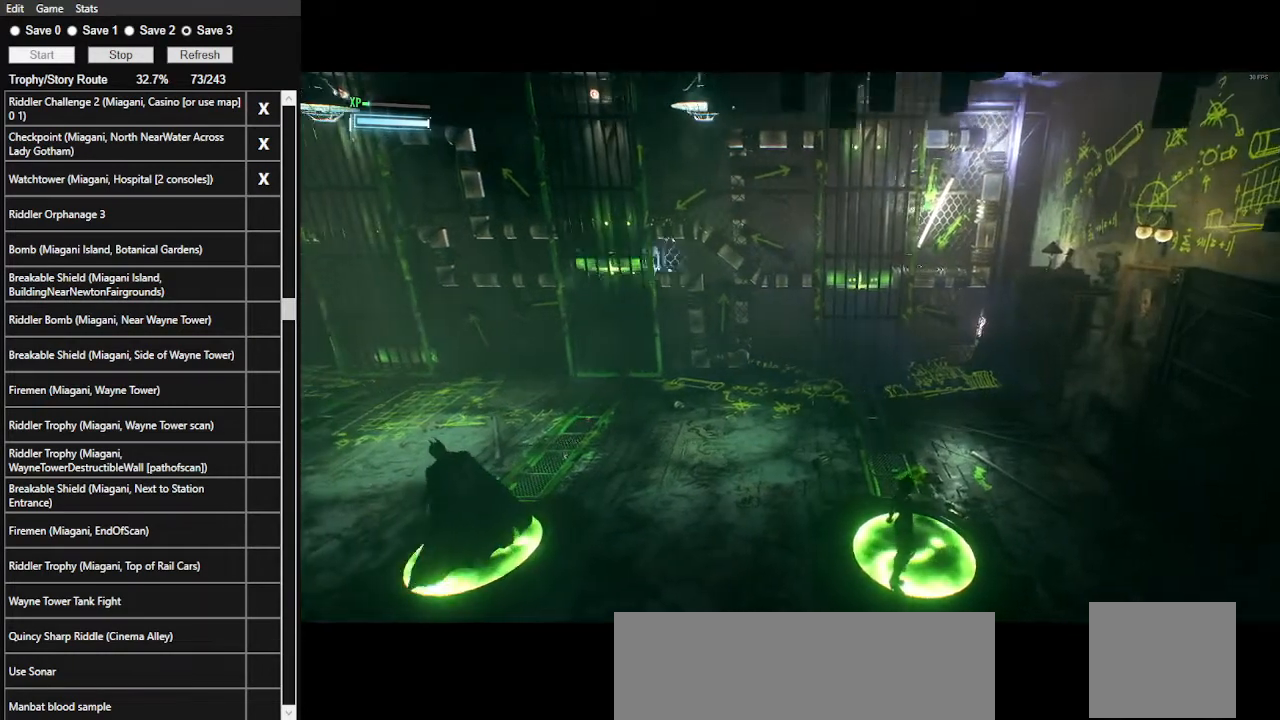
{"keys": [], "mouse": [], "events": []}
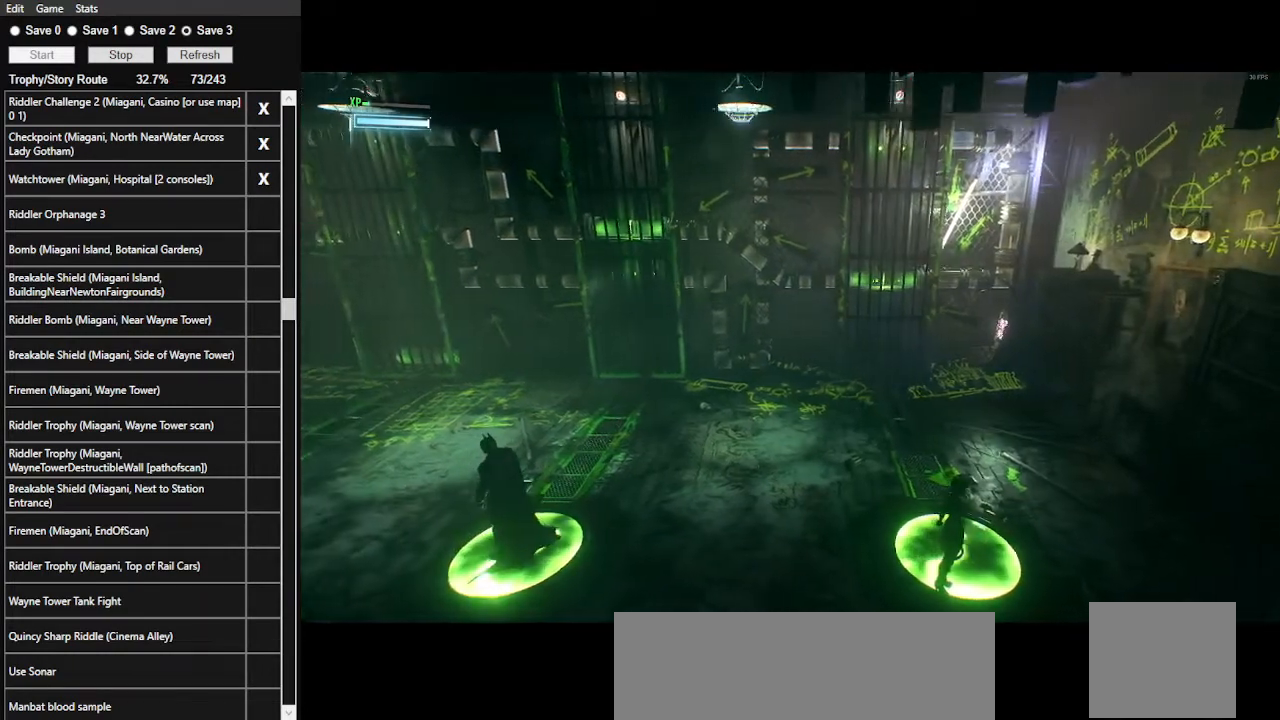
{"keys": [], "mouse": [], "events": []}
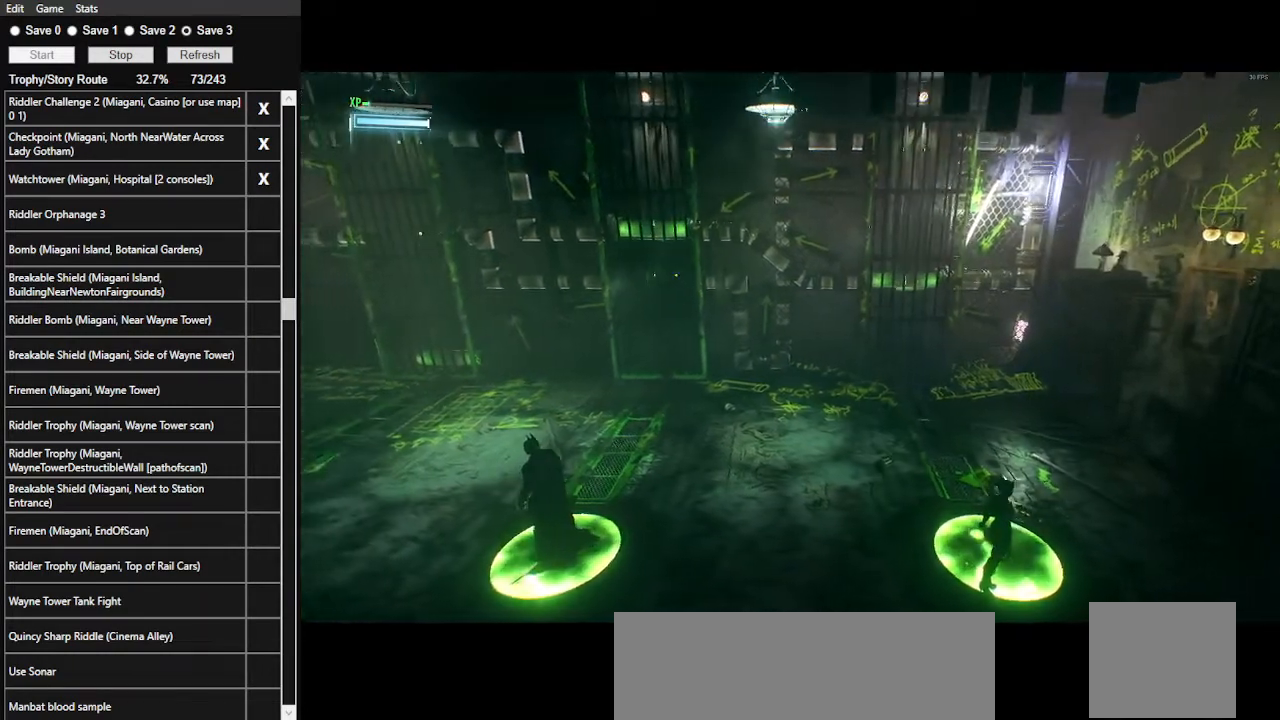
{"keys": [], "mouse": [], "events": []}
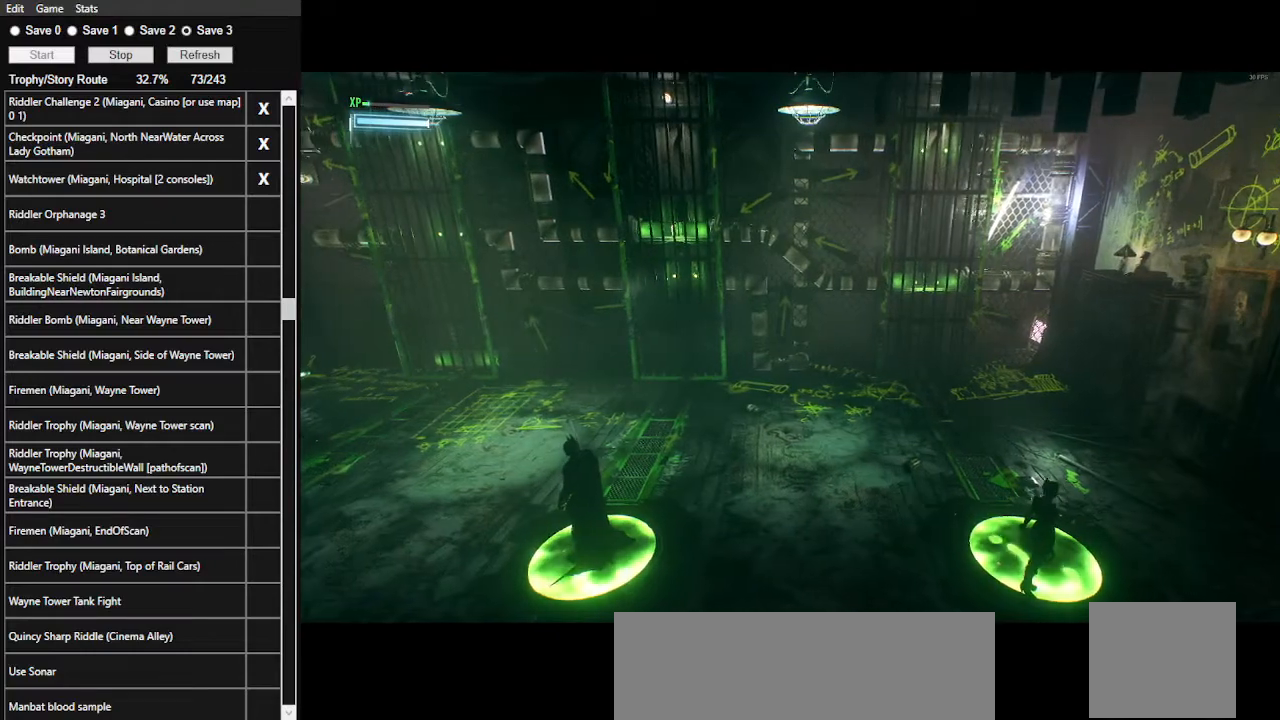
{"keys": [], "mouse": [], "events": [[67, "e", "down"], [267, "e", "up"]]}
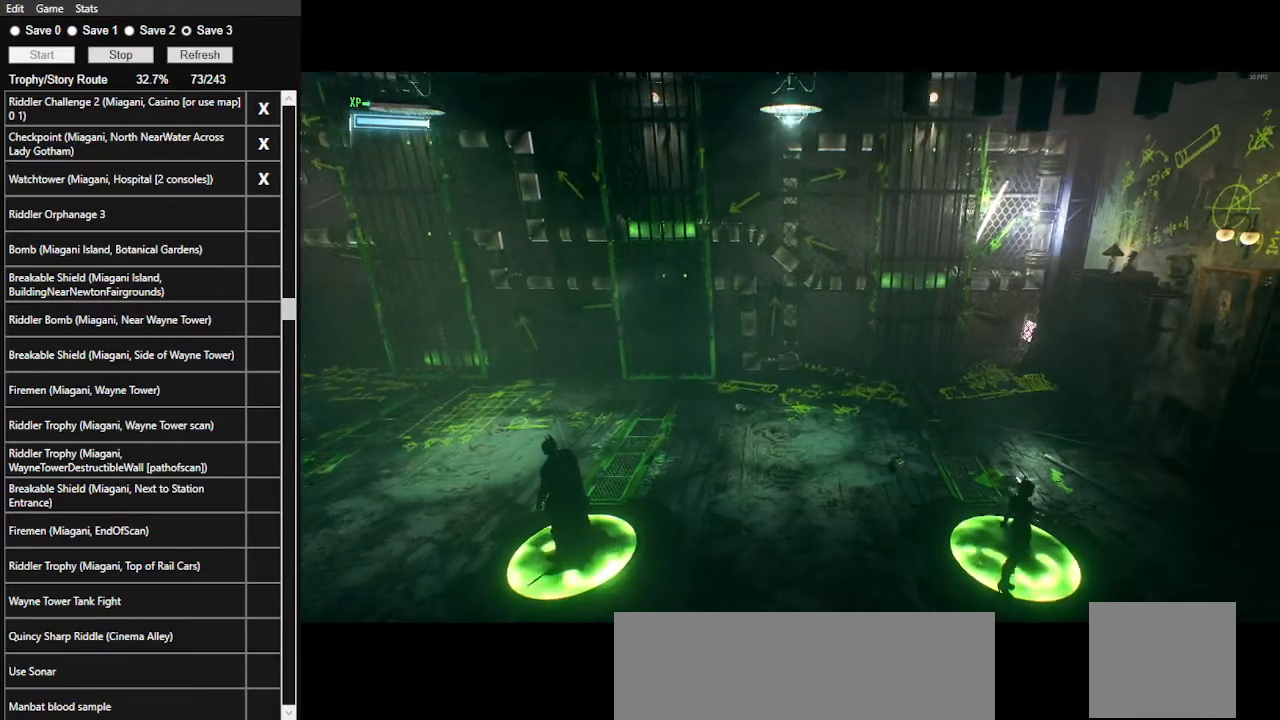
{"keys": ["w"], "mouse": [], "events": [[400, "w", "down"]]}
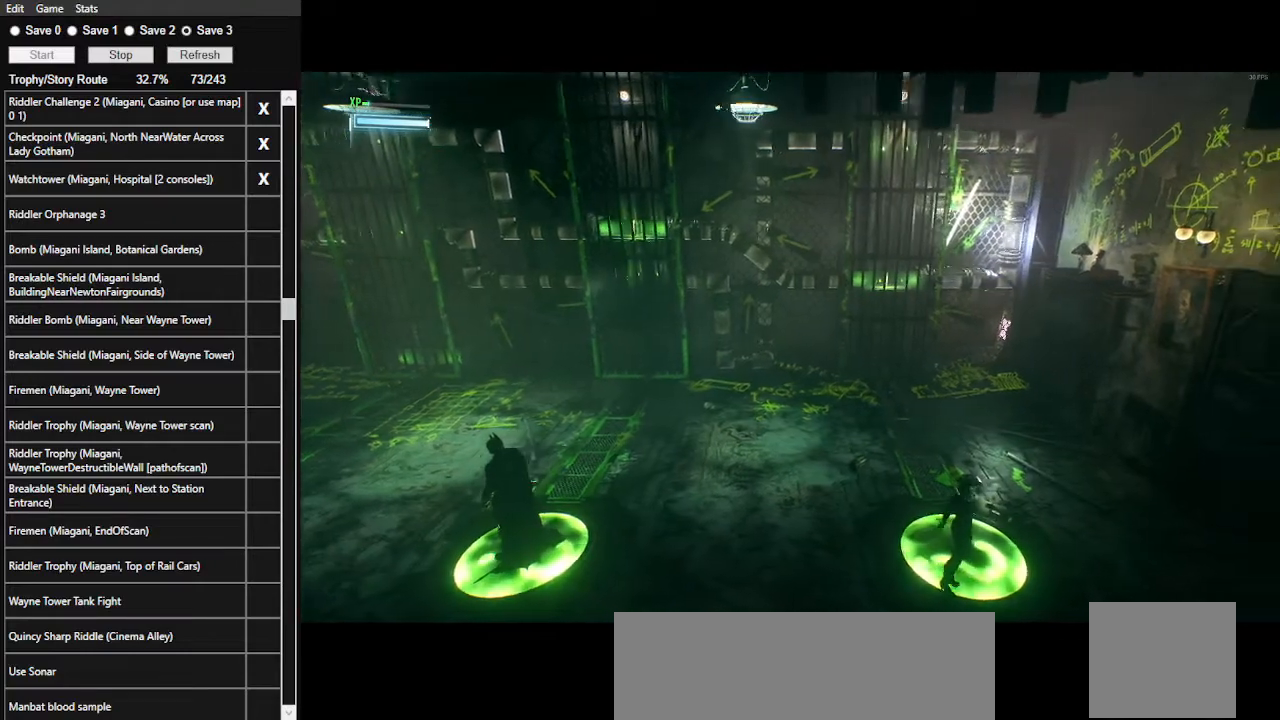
{"keys": [], "mouse": [], "events": [[67, "w", "up"]]}